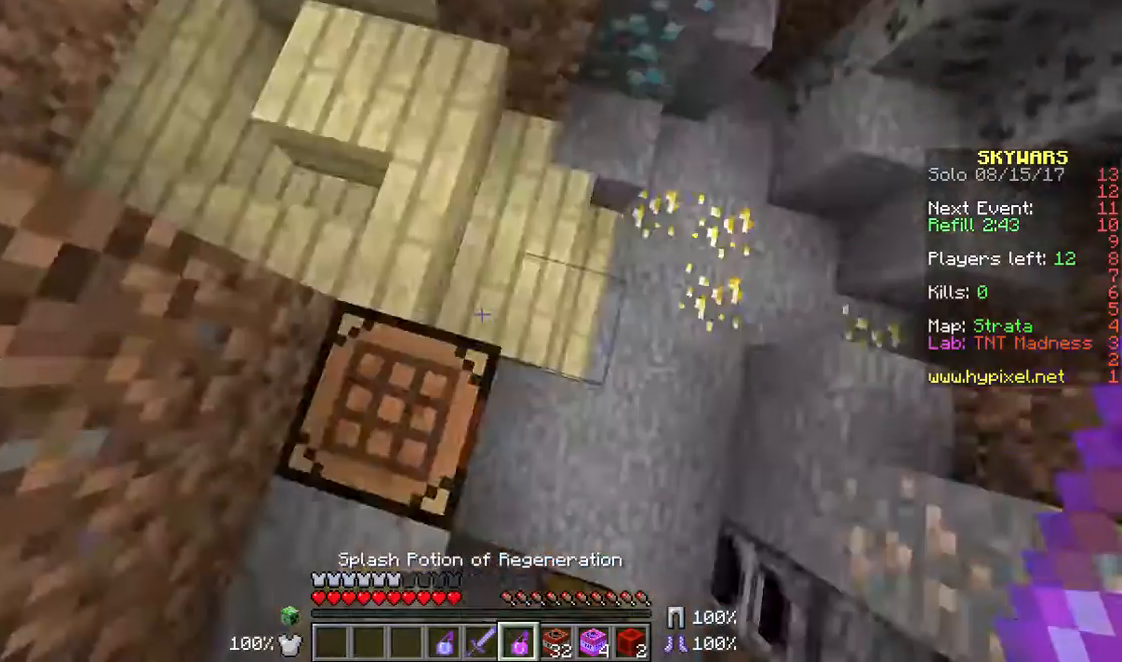
Gameplay with keyboard and mouse; each line is a JSON object with the keys and mouse buttons held at the frame after it. "events" lists presses ("down") and releases ("up") of "a", "d", "s", "w", "mouse_left" and "mouse_right" between this image and that frame as [ms after this image, input, new state], when the widget could be followed in between. "mouse_left", "mouse_right" = the "left", "right" buttons of the "mouse" list. No other keys are recorded. Fast repeated clicks can show as one long hold. Mouse movement is not recorded.
{"keys": [], "mouse": [], "events": [[179, "mouse_right", "down"], [322, "mouse_right", "up"]]}
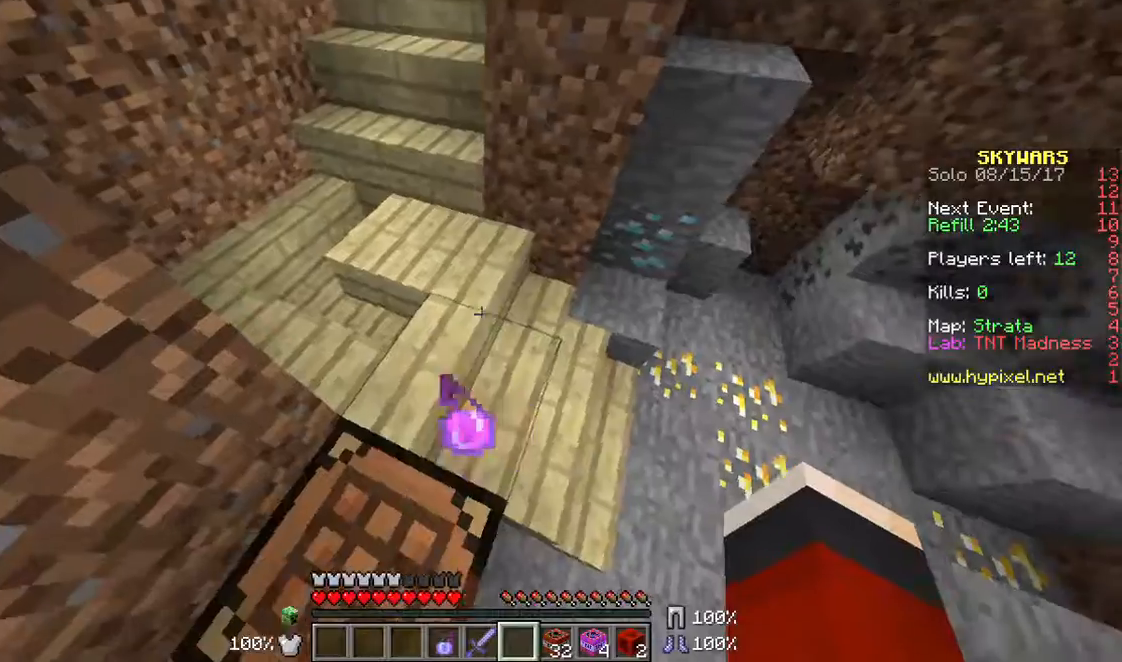
{"keys": [], "mouse": [], "events": []}
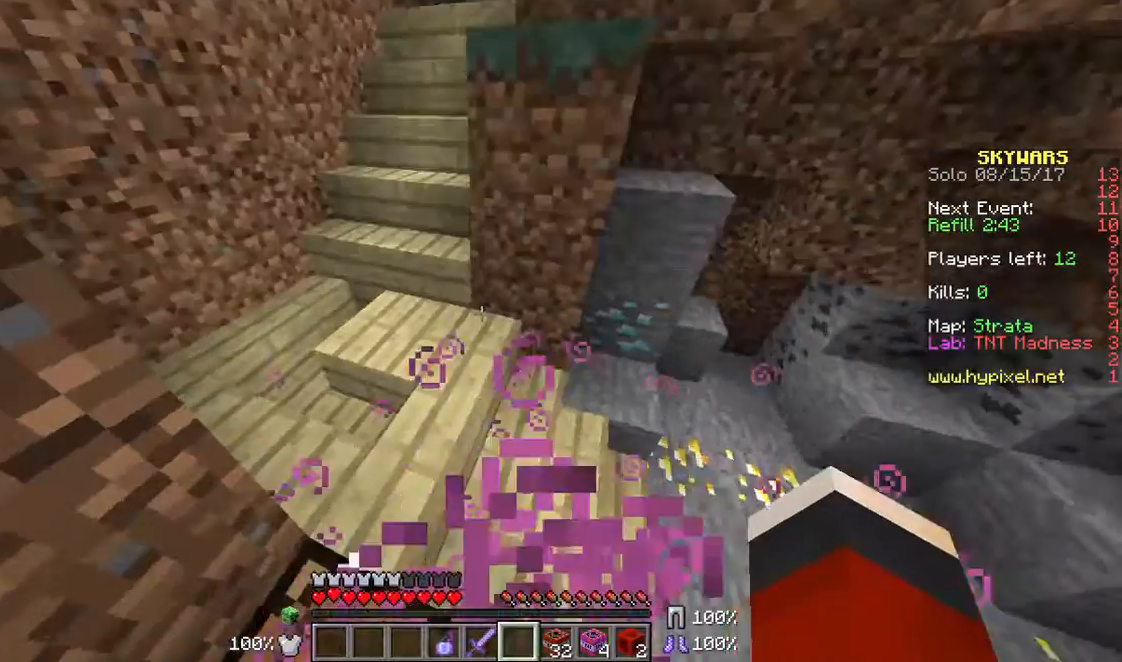
{"keys": ["w"], "mouse": [], "events": [[179, "w", "down"]]}
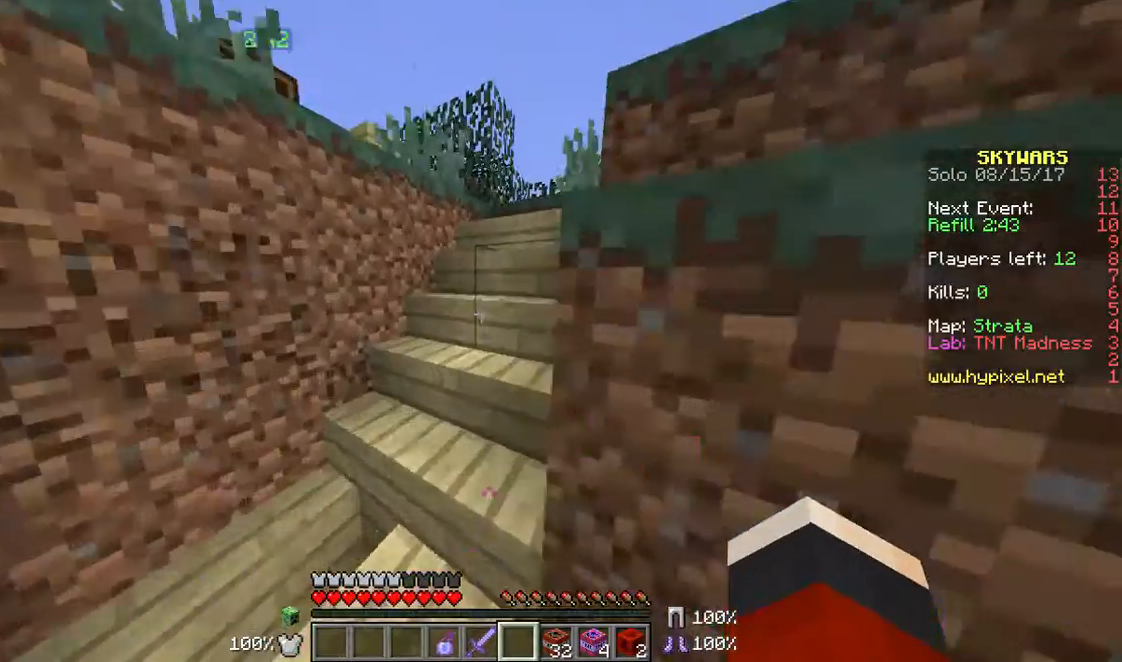
{"keys": ["w"], "mouse": [], "events": []}
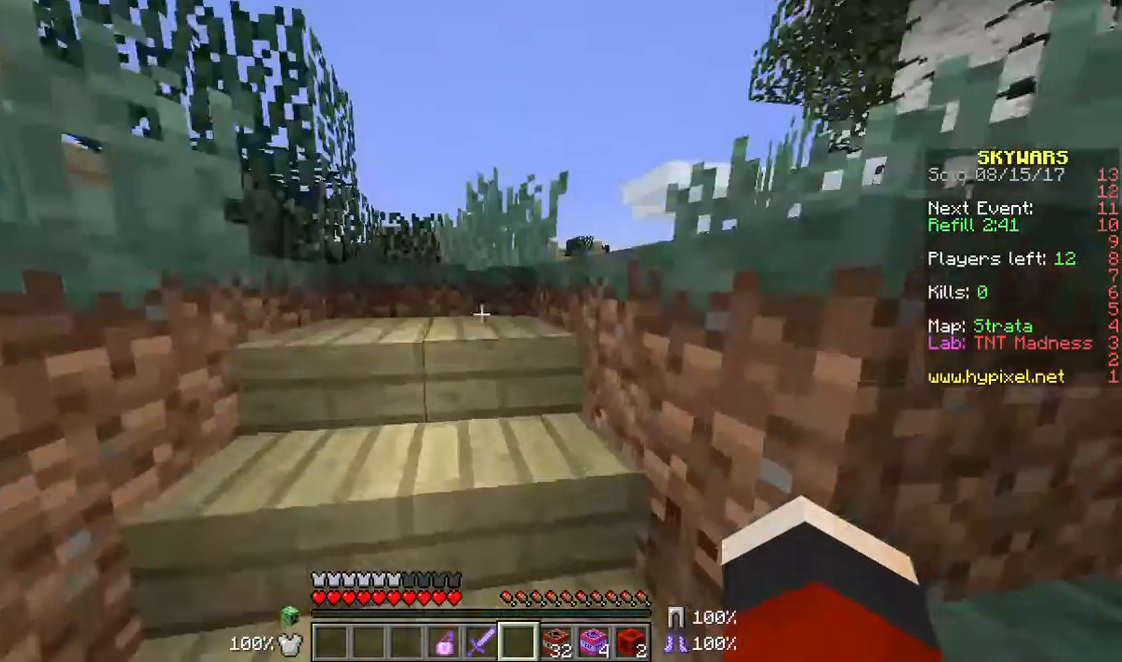
{"keys": [], "mouse": [], "events": [[36, "w", "up"], [358, "w", "down"], [501, "w", "up"]]}